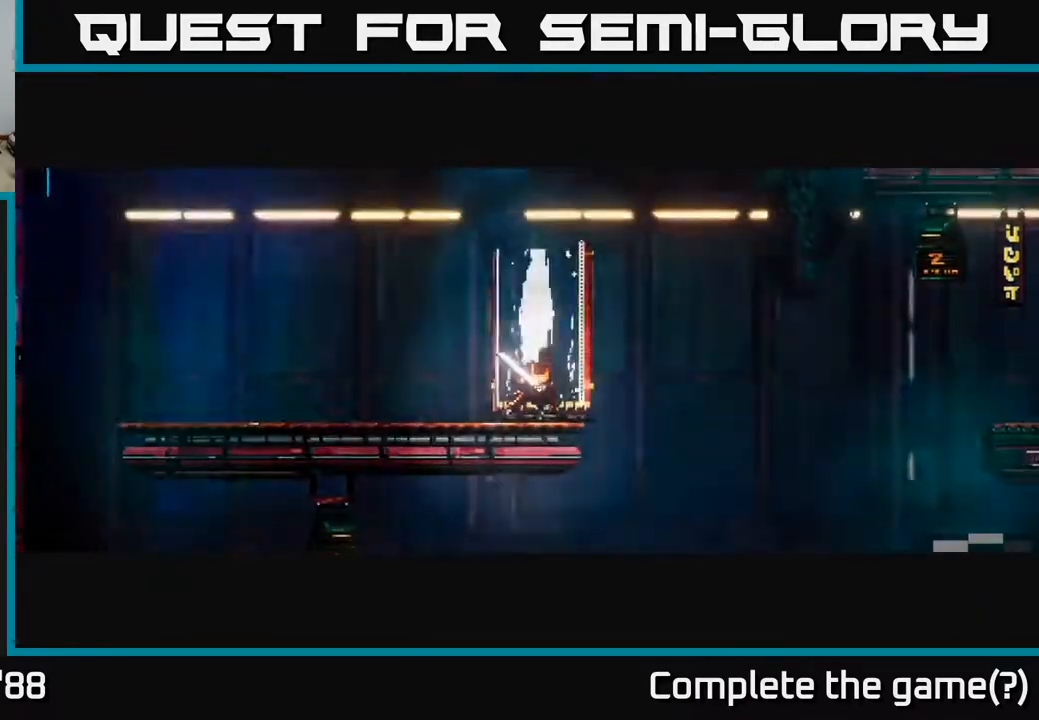
Gameplay with a controller (Xbox layout); each line is a JSON object with the inputs held at the frame after it. "events" lists button and stick changes between this image and that frame as [ms after this image, input, new state], when the widget could be followed in between.
{"buttons": [], "left_stick": "center", "right_stick": "up-left", "events": [[250, "right_stick", "up-left"]]}
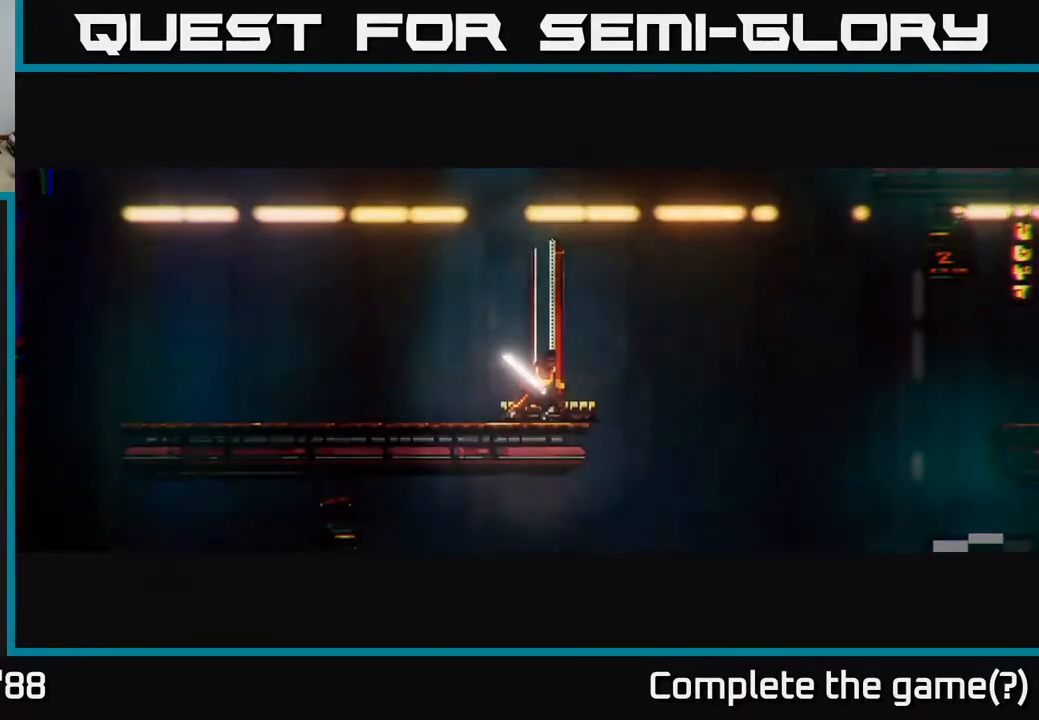
{"buttons": [], "left_stick": "center", "right_stick": "up", "events": [[100, "right_stick", "up-right"], [333, "right_stick", "up"]]}
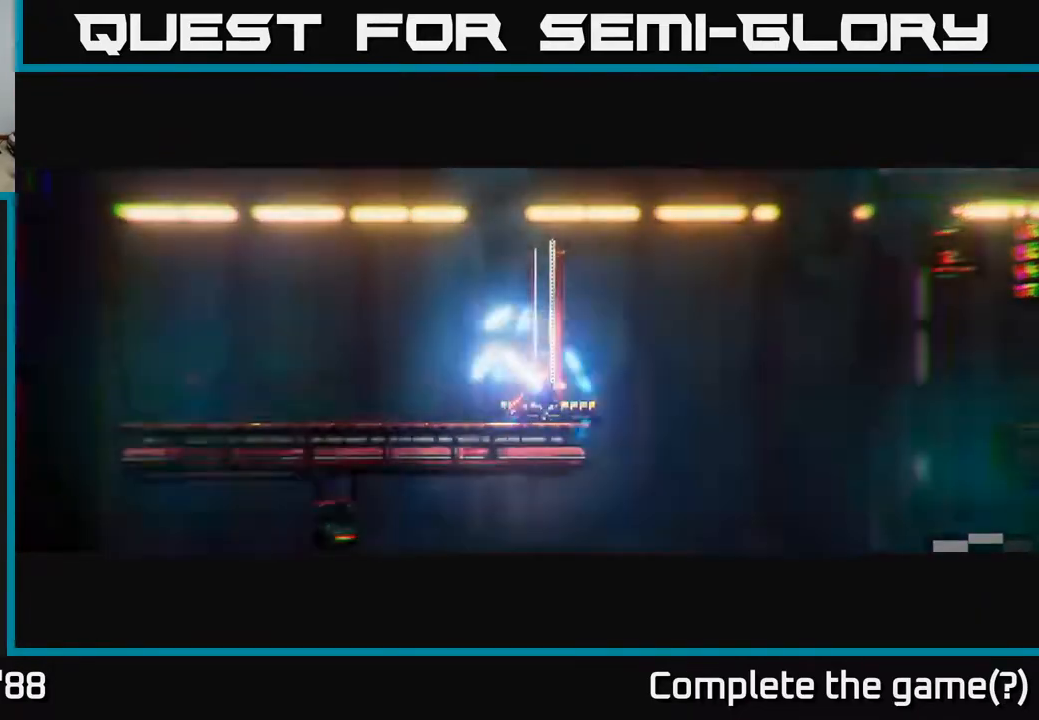
{"buttons": [], "left_stick": "center", "right_stick": "up", "events": [[83, "right_stick", "center"], [367, "right_stick", "up"]]}
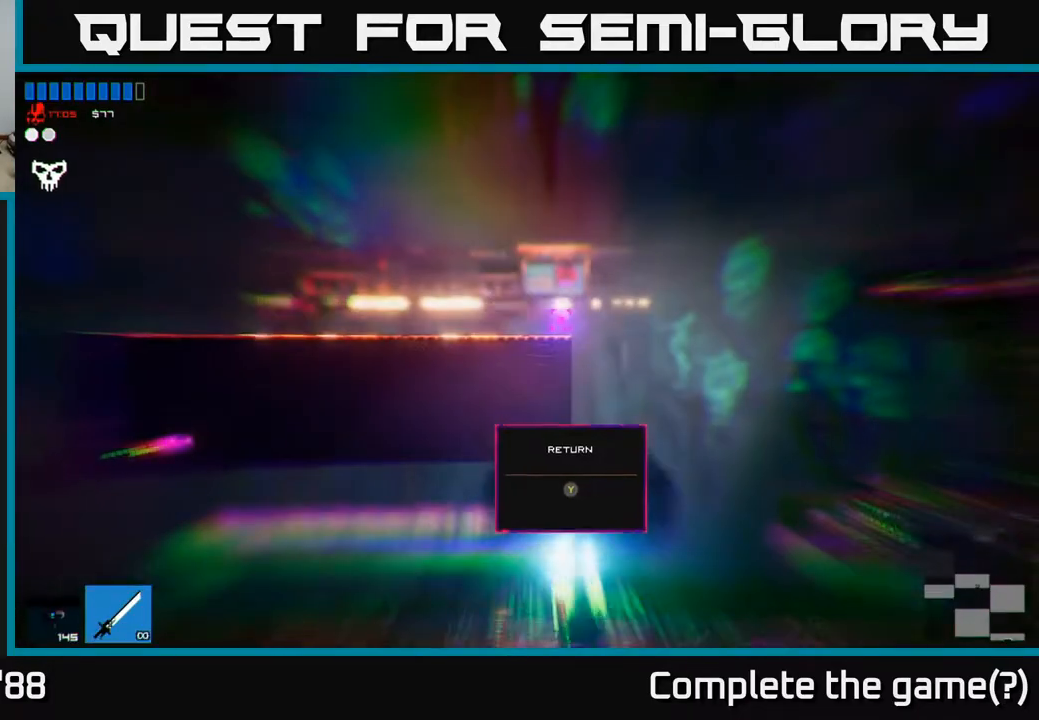
{"buttons": [], "left_stick": "center", "right_stick": "up", "events": []}
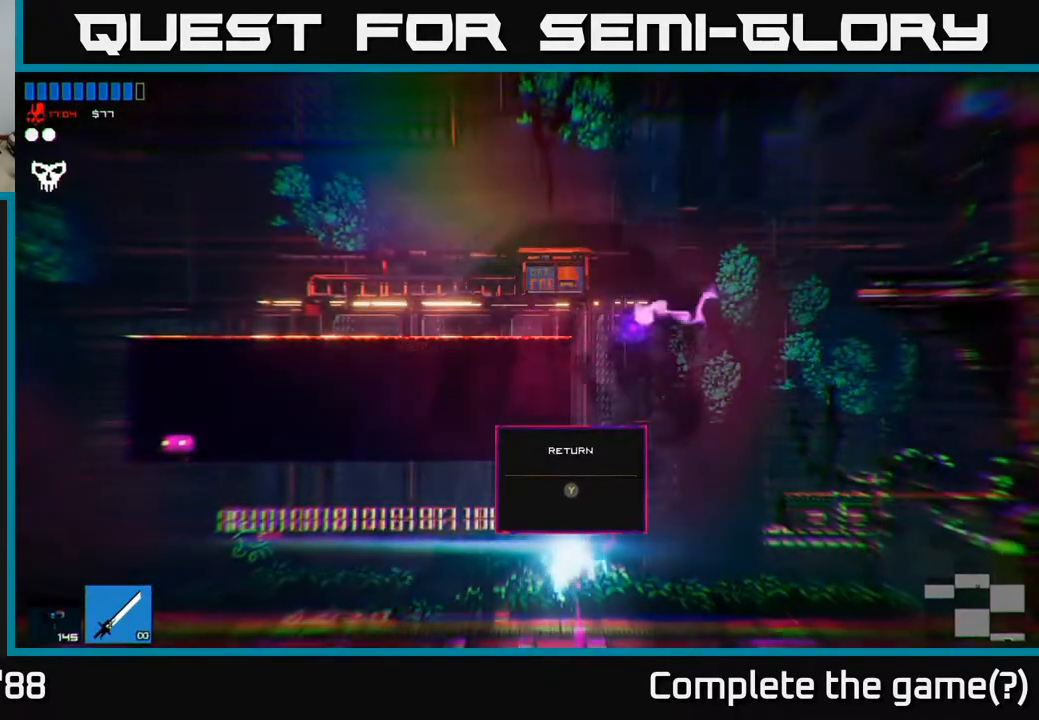
{"buttons": [], "left_stick": "right", "right_stick": "up", "events": [[67, "A", "down"], [117, "left_stick", "right"], [300, "A", "up"]]}
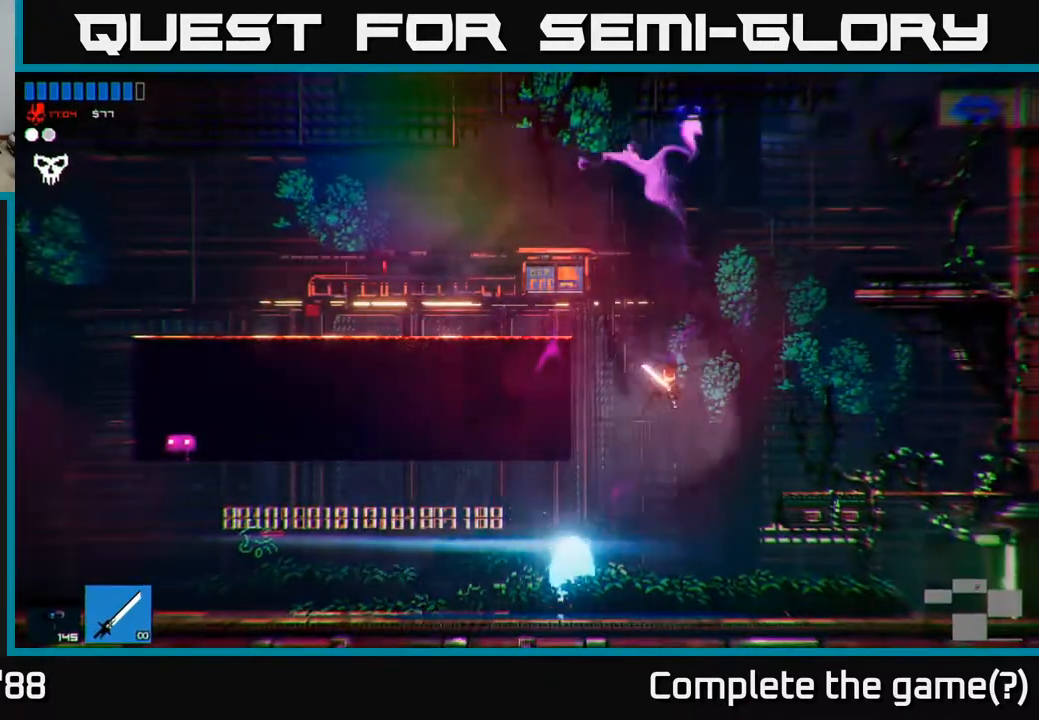
{"buttons": [], "left_stick": "center", "right_stick": "up", "events": [[83, "left_stick", "center"], [267, "left_stick", "left"], [433, "left_stick", "center"]]}
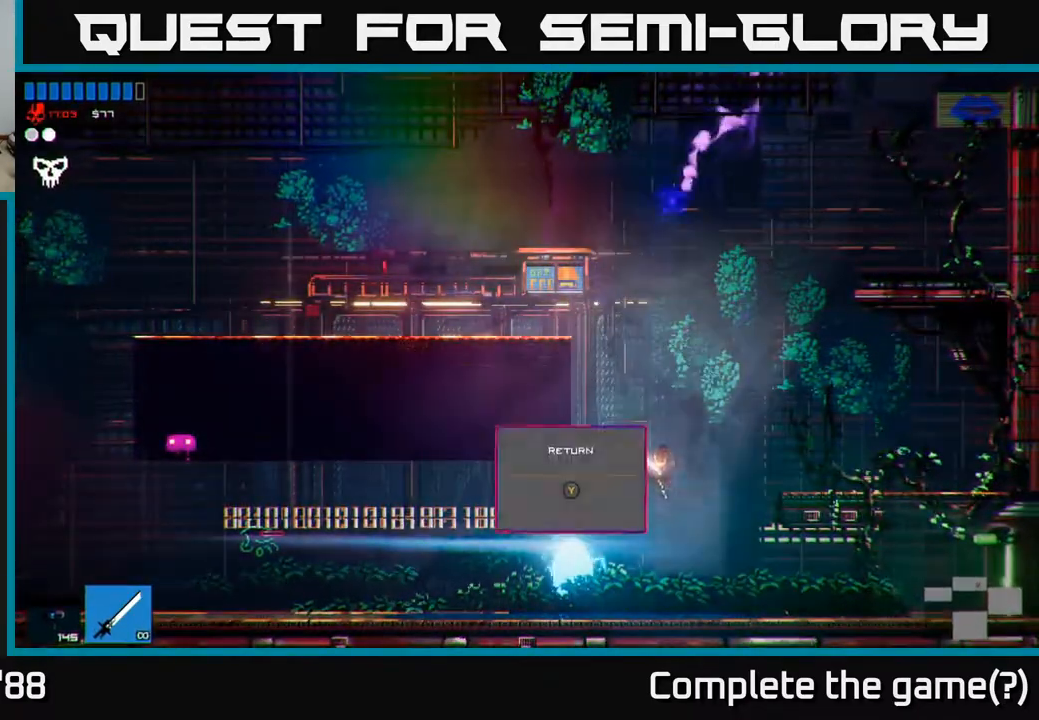
{"buttons": ["A"], "left_stick": "center", "right_stick": "up", "events": [[217, "A", "down"]]}
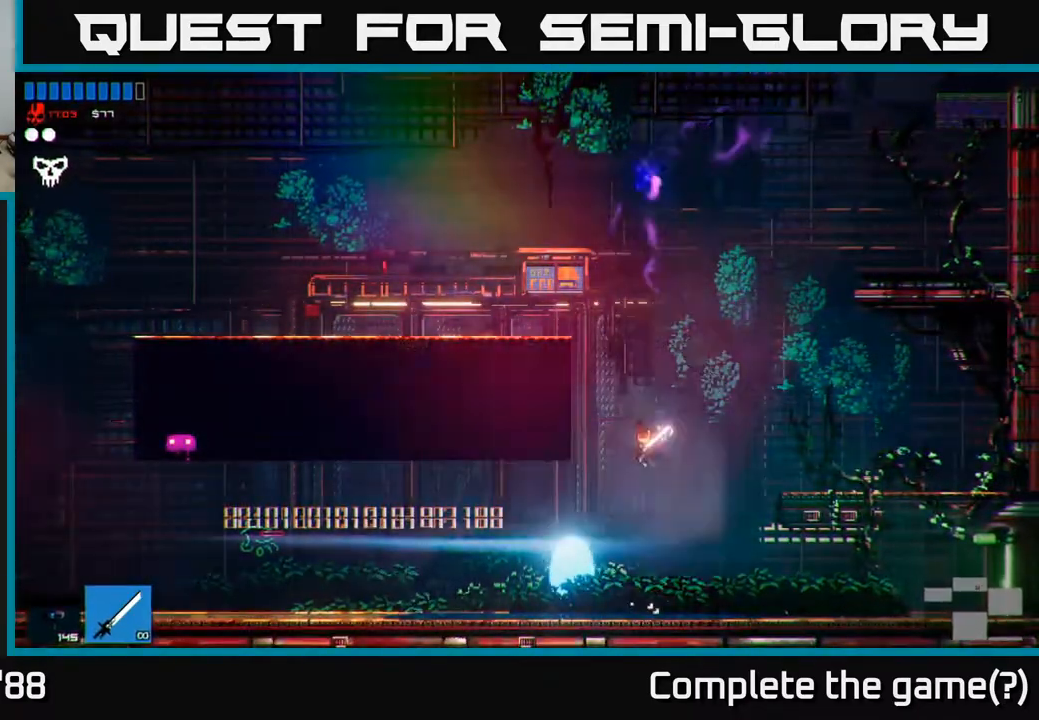
{"buttons": [], "left_stick": "left", "right_stick": "up", "events": [[83, "A", "up"], [167, "left_stick", "left"], [200, "A", "down"], [433, "A", "up"]]}
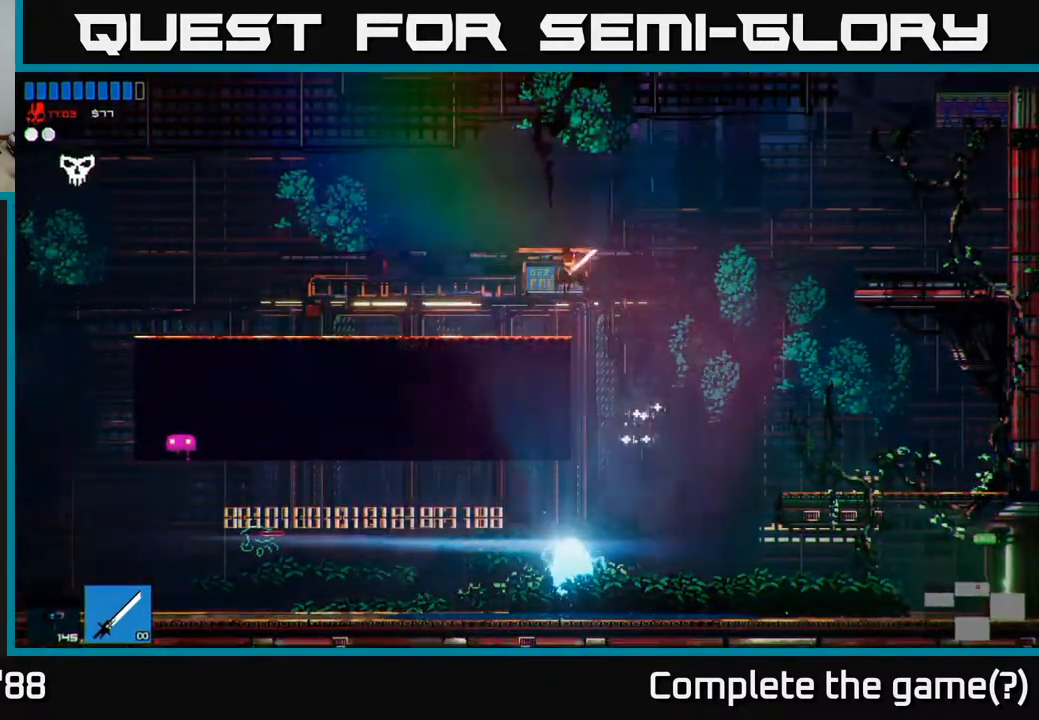
{"buttons": [], "left_stick": "left", "right_stick": "up-left", "events": [[17, "L1", "down"], [50, "right_stick", "up-left"], [117, "L1", "up"]]}
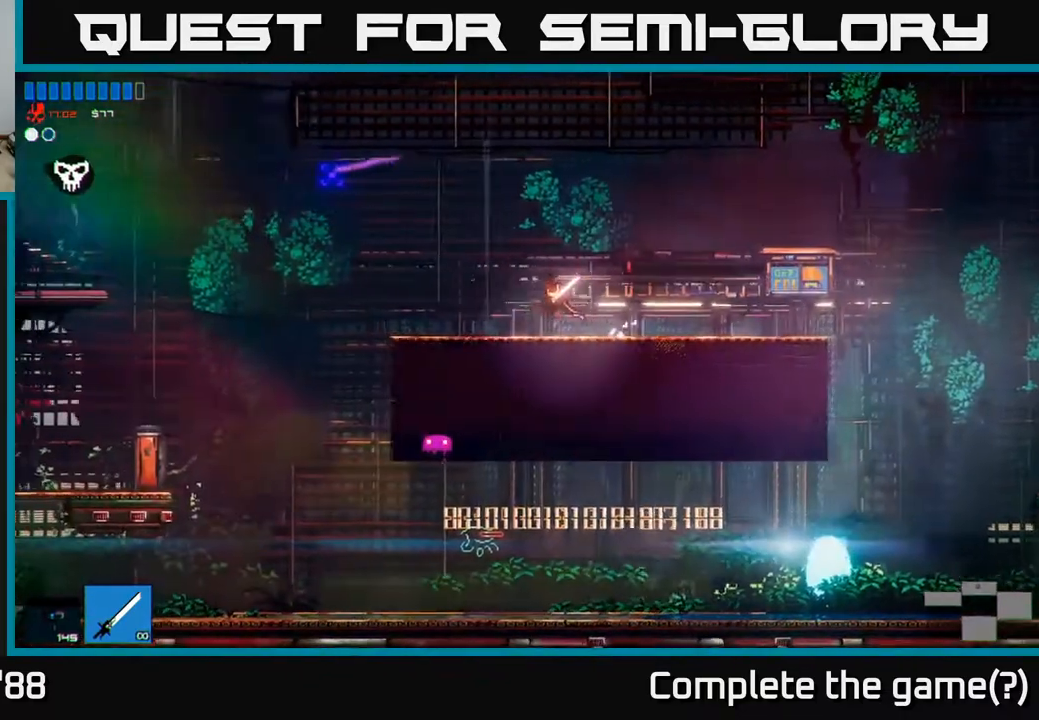
{"buttons": ["A"], "left_stick": "left", "right_stick": "up-left", "events": [[433, "A", "down"]]}
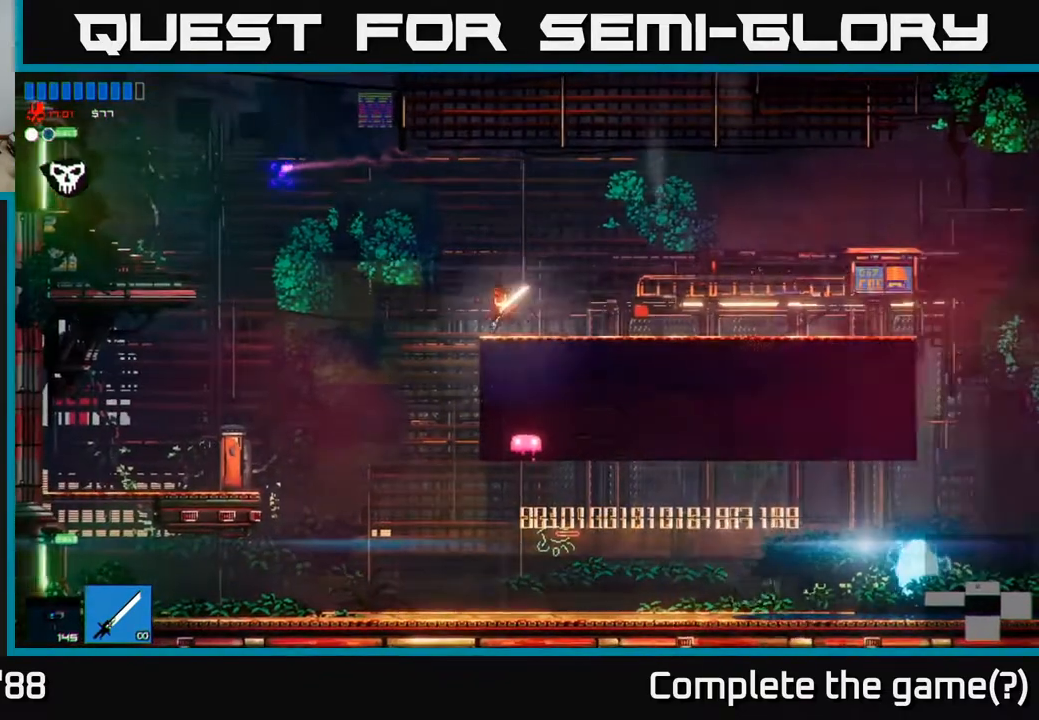
{"buttons": [], "left_stick": "left", "right_stick": "up-left", "events": [[217, "A", "up"], [367, "L1", "down"], [483, "L1", "up"]]}
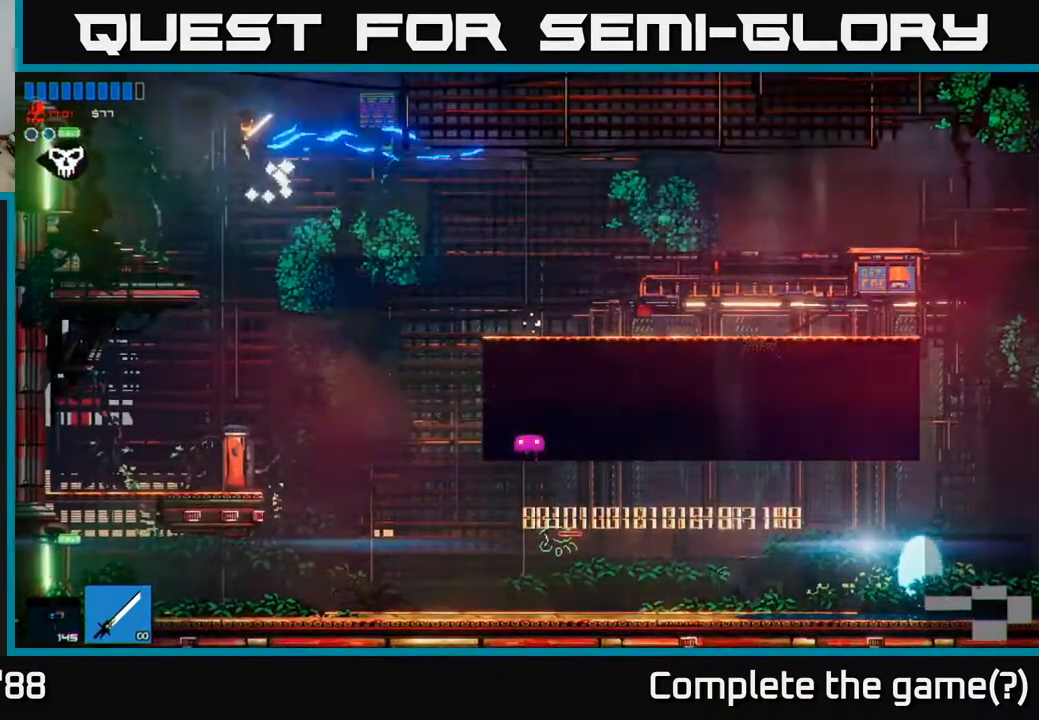
{"buttons": [], "left_stick": "left", "right_stick": "up-left", "events": []}
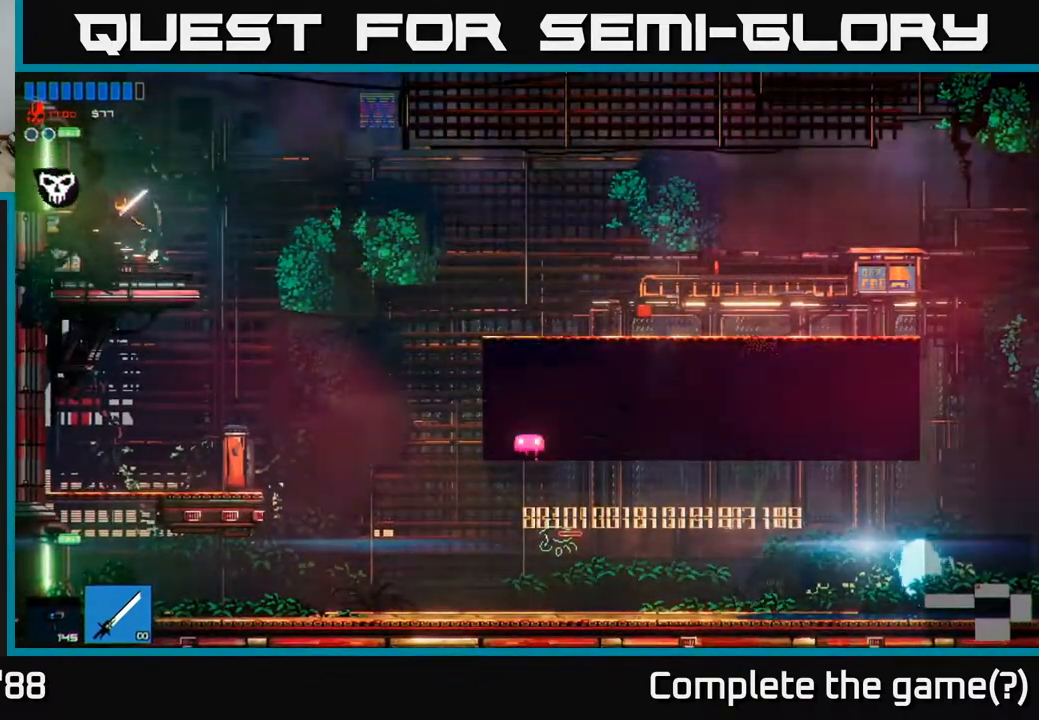
{"buttons": [], "left_stick": "left", "right_stick": "up-left", "events": []}
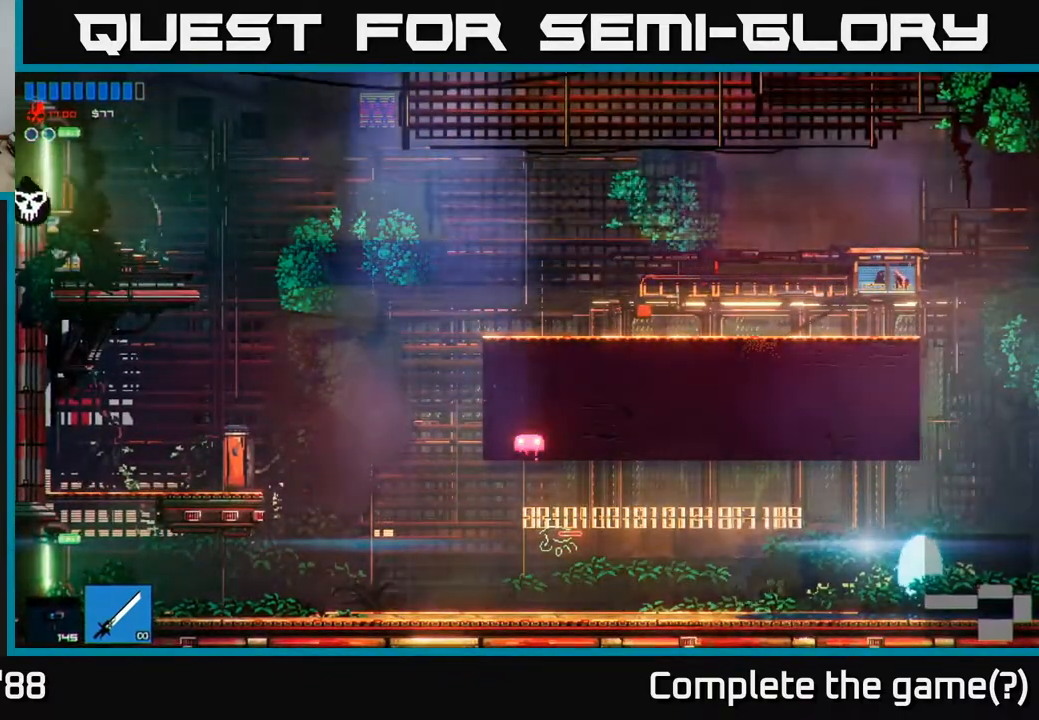
{"buttons": [], "left_stick": "left", "right_stick": "up-left", "events": []}
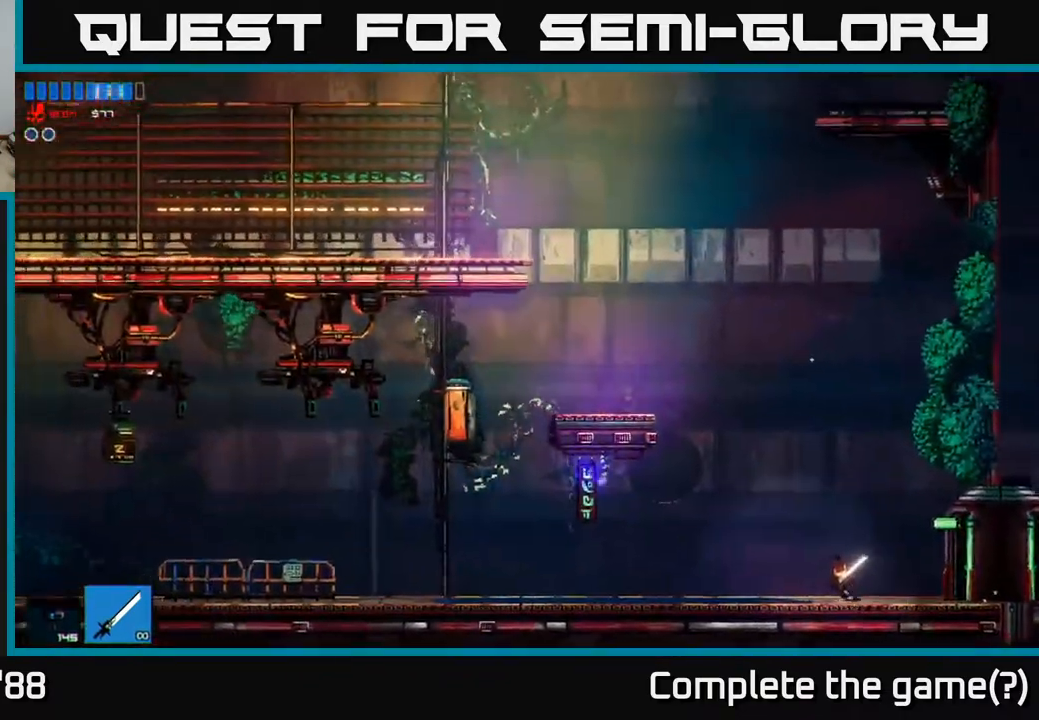
{"buttons": [], "left_stick": "left", "right_stick": "up", "events": [[450, "right_stick", "up"]]}
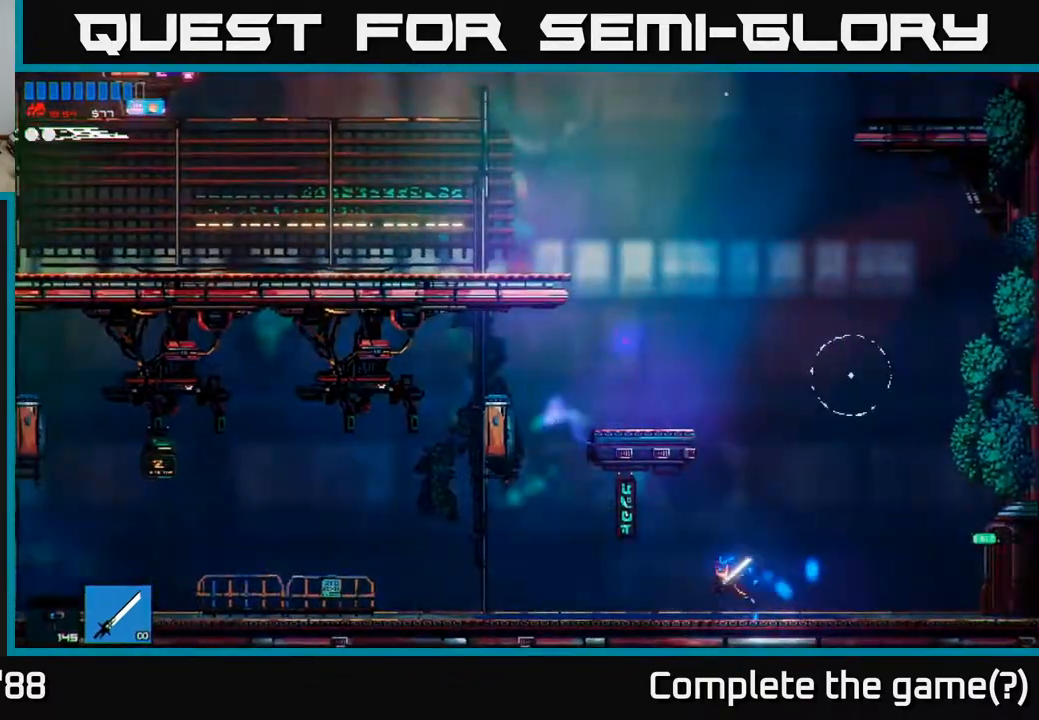
{"buttons": ["R2"], "left_stick": "right", "right_stick": "up", "events": [[17, "left_stick", "down"], [83, "right_stick", "up-right"], [117, "left_stick", "right"], [200, "A", "down"], [383, "A", "up"], [417, "R2", "down"], [450, "right_stick", "up"]]}
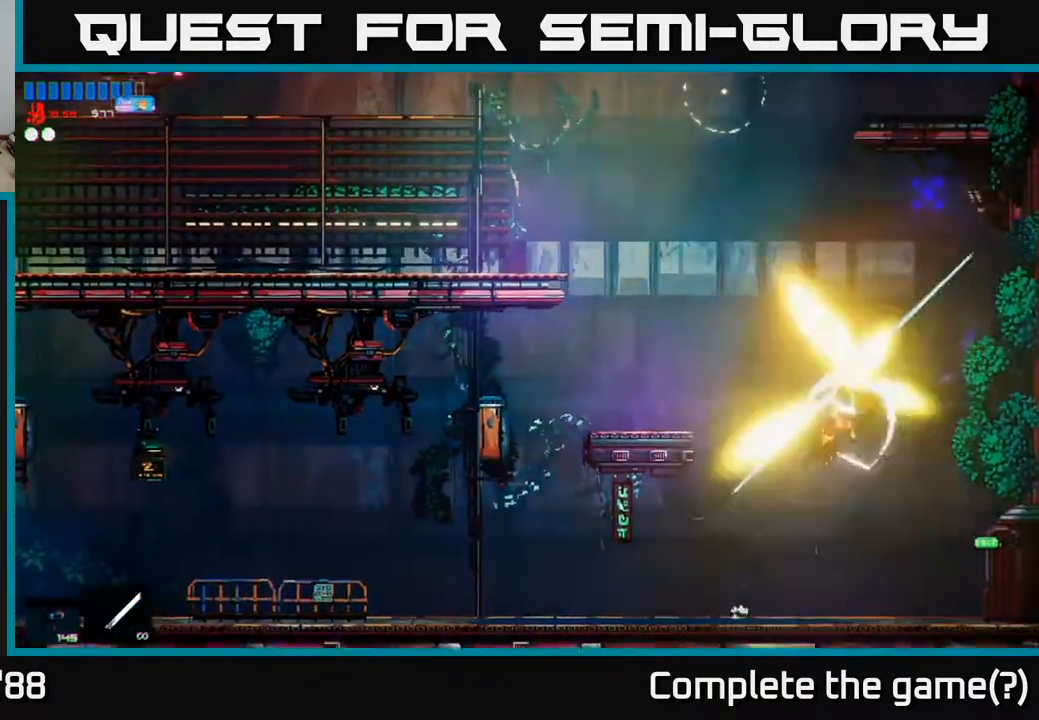
{"buttons": [], "left_stick": "left", "right_stick": "up", "events": [[183, "R2", "up"], [500, "left_stick", "left"]]}
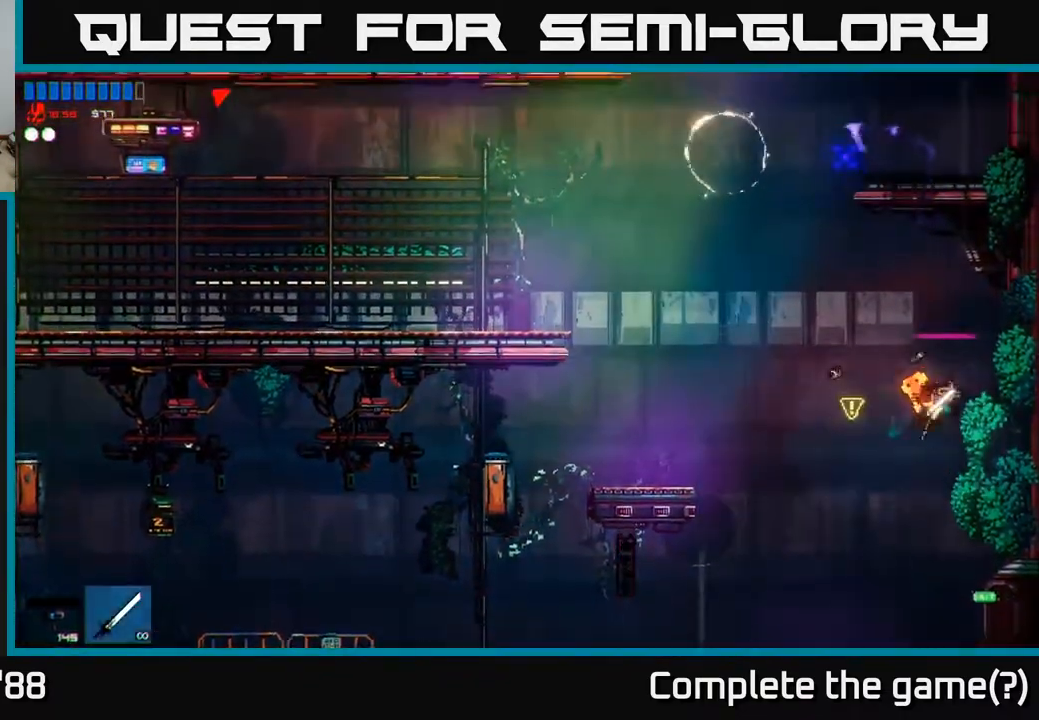
{"buttons": ["R2"], "left_stick": "center", "right_stick": "up", "events": [[83, "R1", "down"], [183, "R1", "up"], [217, "R2", "down"], [300, "left_stick", "center"]]}
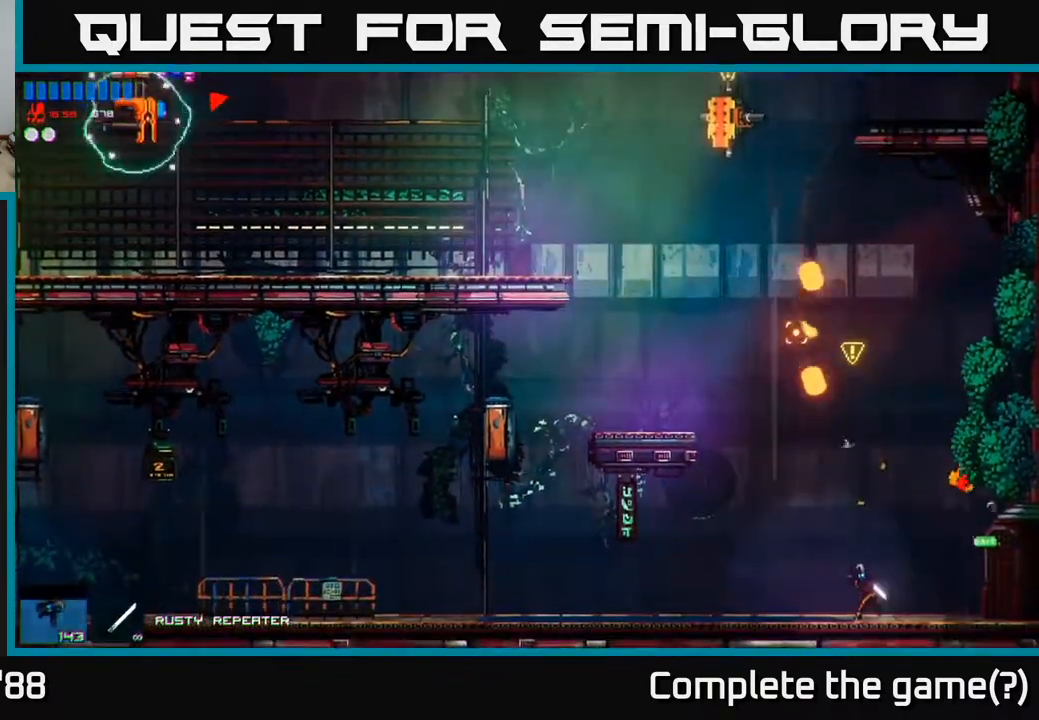
{"buttons": [], "left_stick": "left", "right_stick": "up", "events": [[250, "R2", "up"], [333, "A", "down"], [350, "left_stick", "left"], [500, "A", "up"]]}
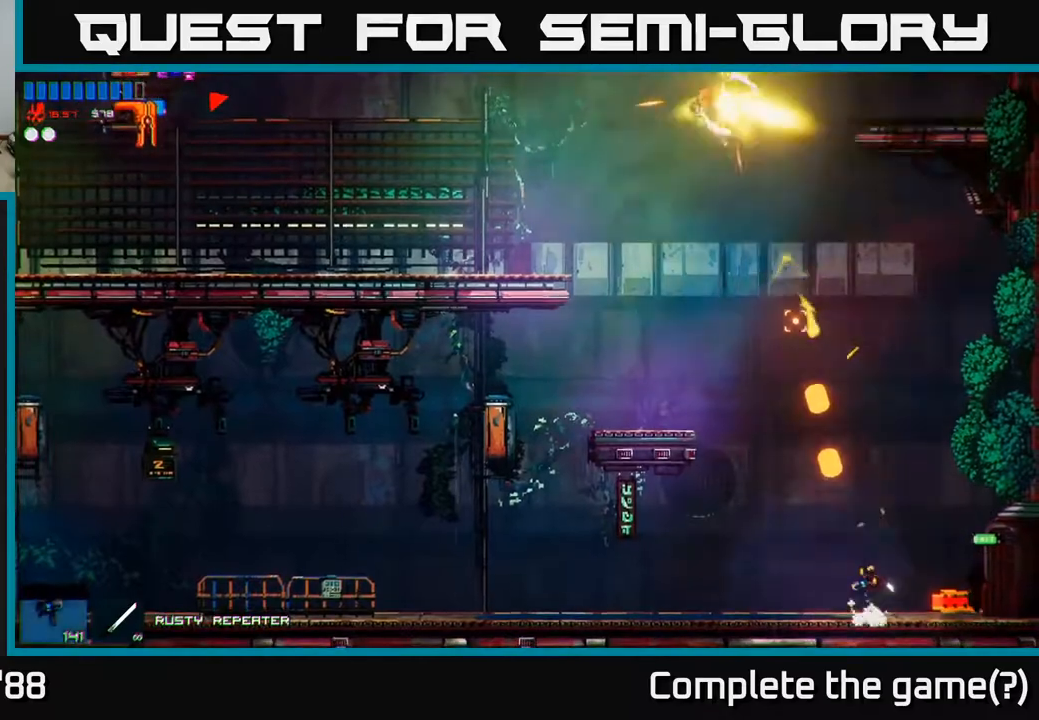
{"buttons": [], "left_stick": "left", "right_stick": "up", "events": [[233, "A", "down"], [383, "A", "up"]]}
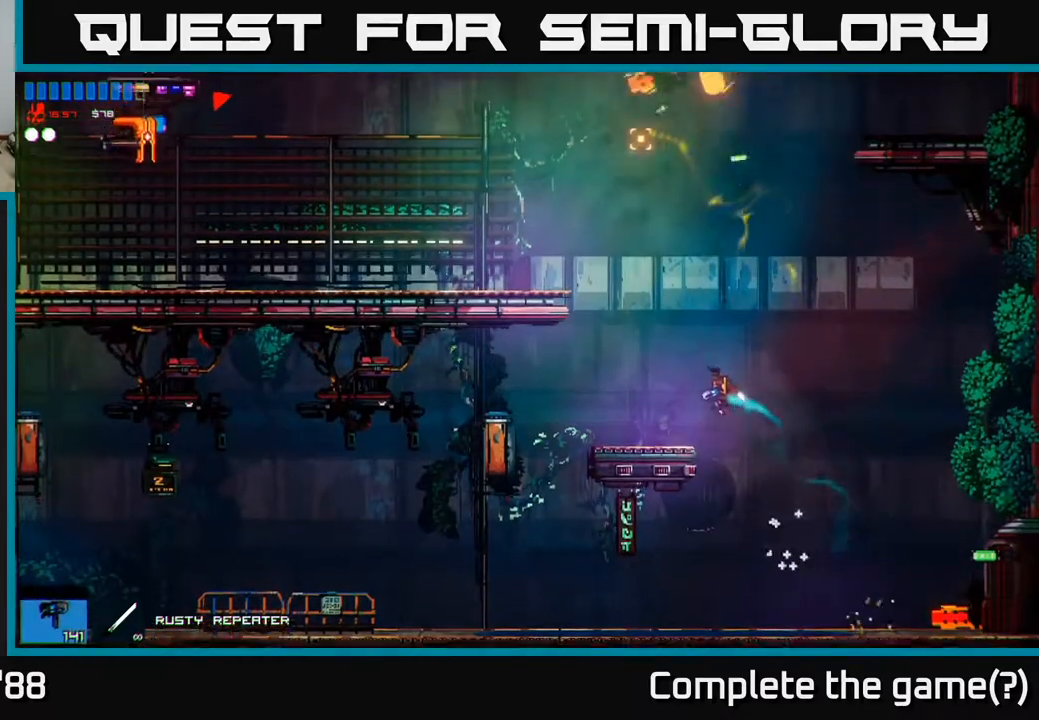
{"buttons": ["A"], "left_stick": "center", "right_stick": "left", "events": [[167, "left_stick", "center"], [267, "left_stick", "right"], [267, "right_stick", "up-left"], [367, "right_stick", "left"], [383, "R1", "down"], [450, "left_stick", "center"], [483, "R1", "up"], [500, "A", "down"]]}
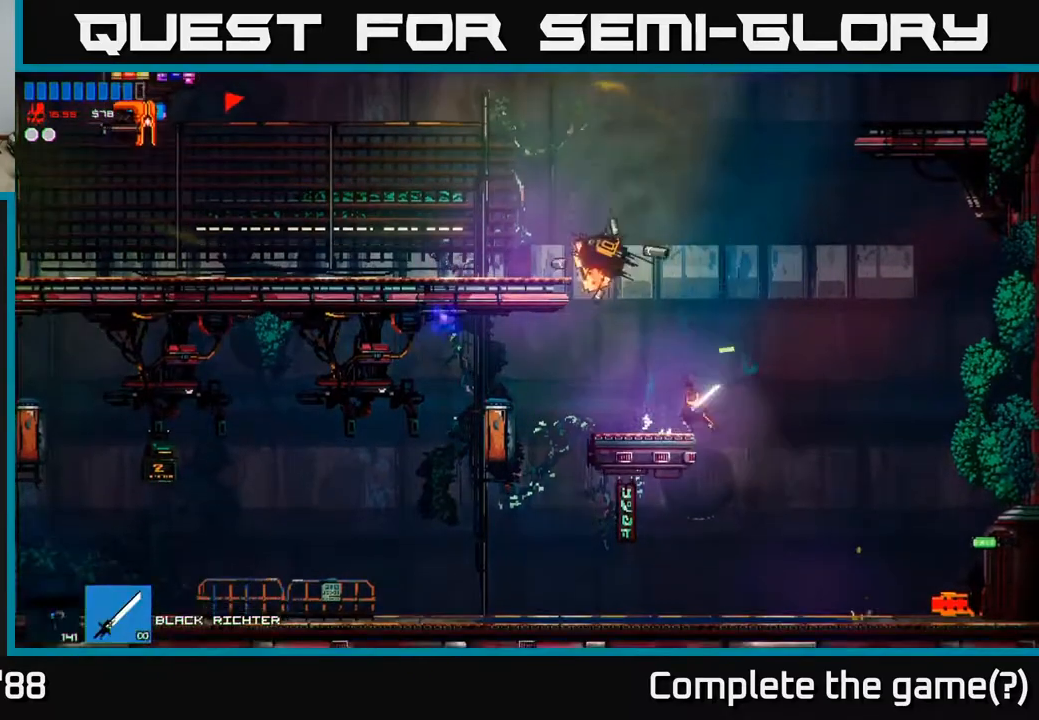
{"buttons": ["R2"], "left_stick": "left", "right_stick": "left", "events": [[50, "left_stick", "left"], [283, "A", "up"], [283, "R2", "down"]]}
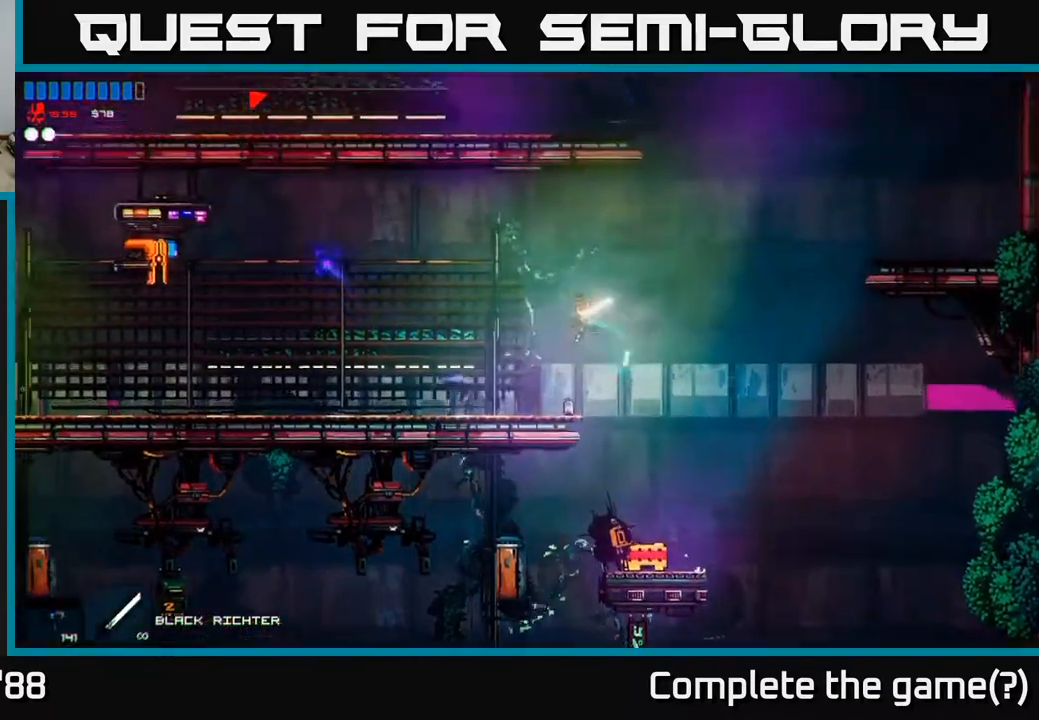
{"buttons": [], "left_stick": "left", "right_stick": "left", "events": [[150, "A", "down"], [250, "A", "up"], [300, "R2", "up"]]}
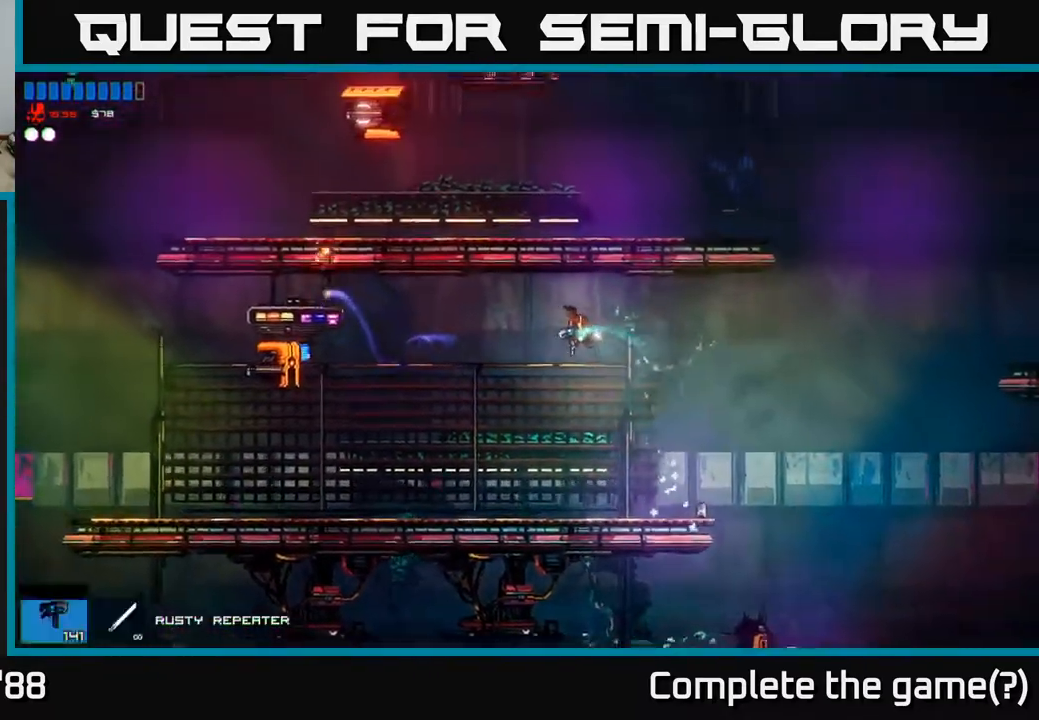
{"buttons": ["A", "R1"], "left_stick": "left", "right_stick": "left", "events": [[50, "R2", "down"], [350, "R2", "up"], [483, "R1", "down"], [500, "A", "down"]]}
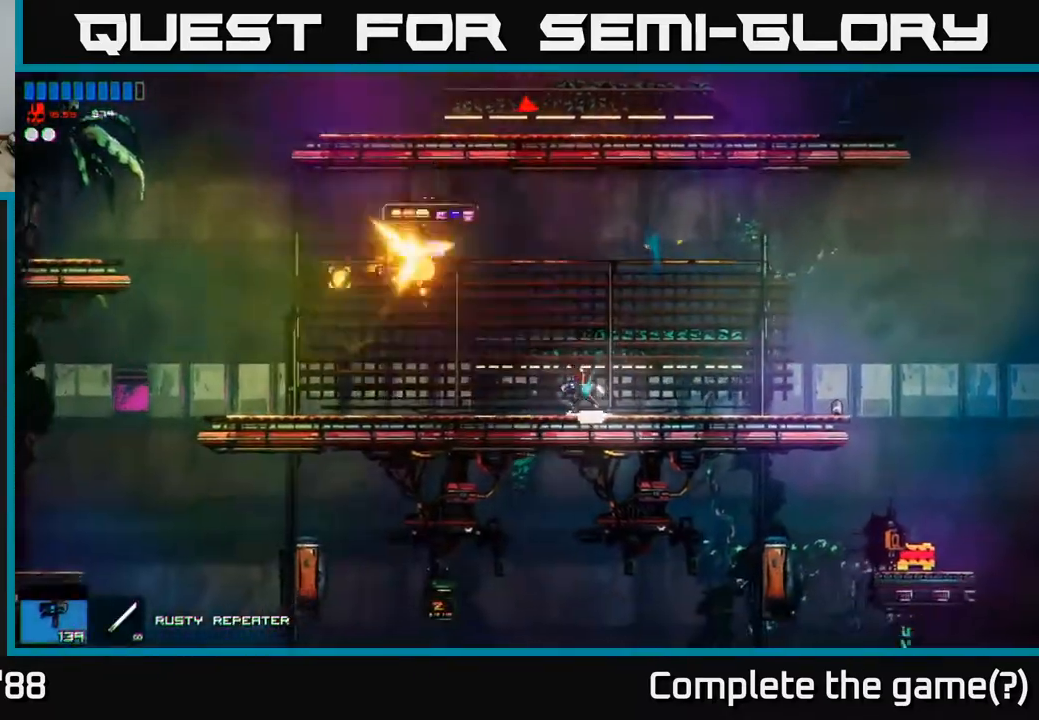
{"buttons": [], "left_stick": "left", "right_stick": "up-left", "events": [[67, "R1", "up"], [117, "A", "up"], [133, "right_stick", "up-left"], [183, "R2", "down"], [333, "R2", "up"]]}
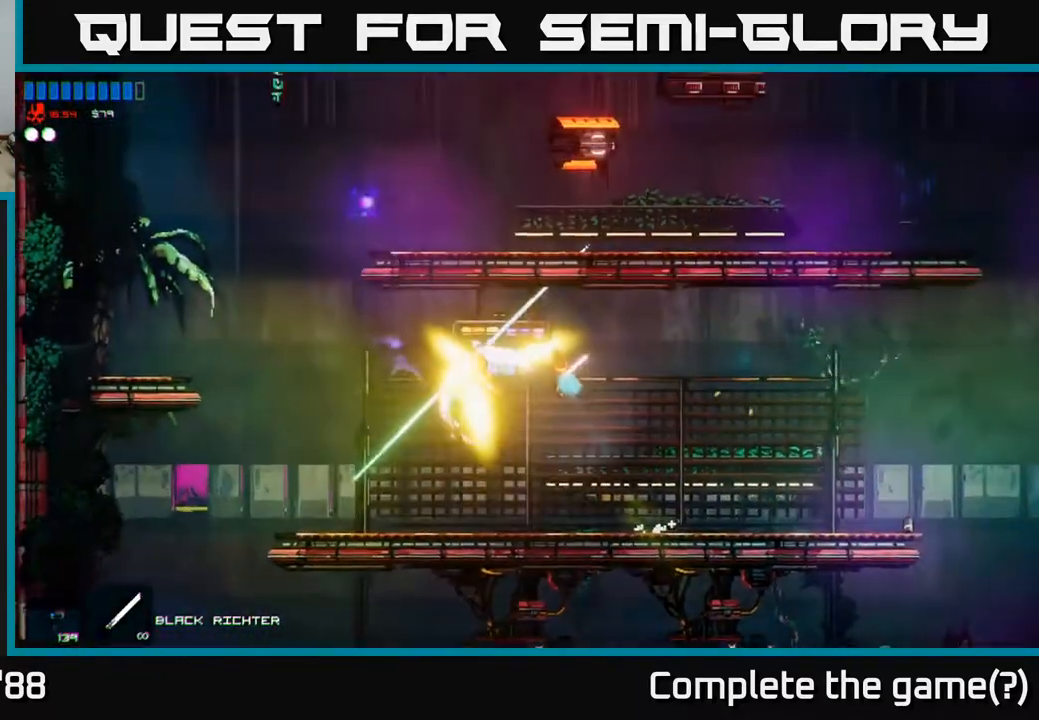
{"buttons": [], "left_stick": "left", "right_stick": "up", "events": [[200, "right_stick", "up"]]}
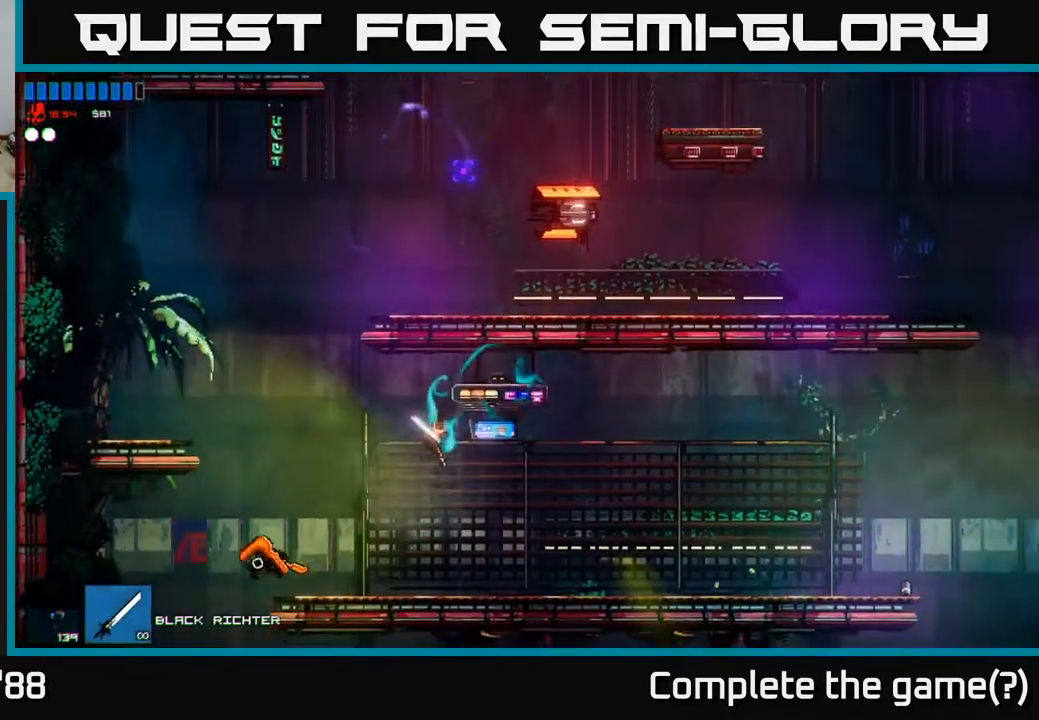
{"buttons": ["A"], "left_stick": "left", "right_stick": "up", "events": [[283, "A", "down"]]}